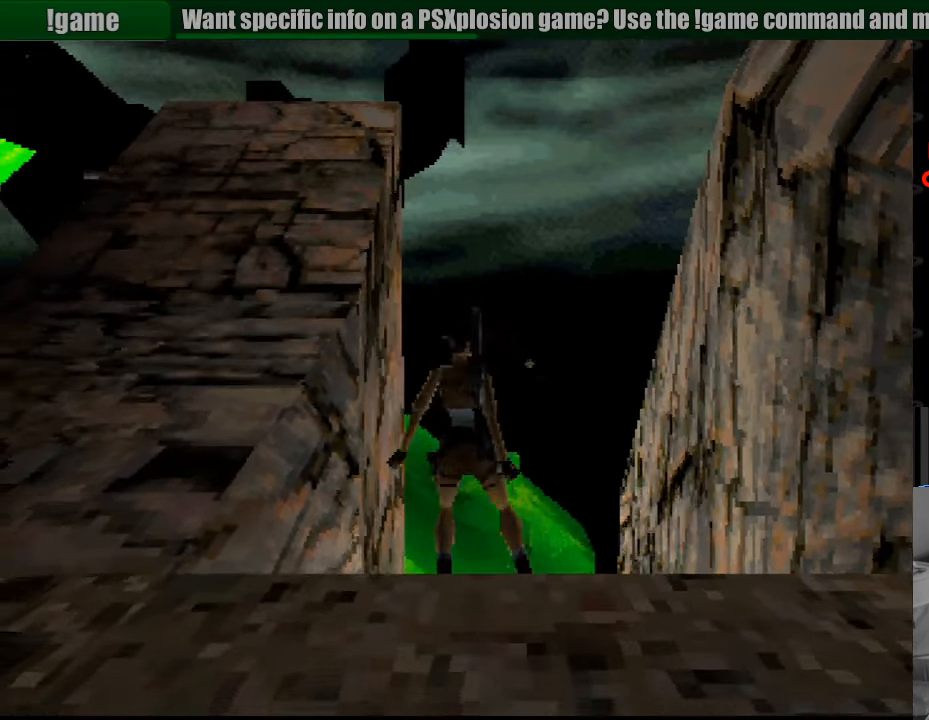
Gameplay with a controller (PlayStation layout); each line is a JSON object with the inputs held at the frame after it. "events" lists button and stick changes between this image and that frame as [ms after this image, input, new state], when the widget could be followed in between. Not read: L3 R3.
{"buttons": [], "events": []}
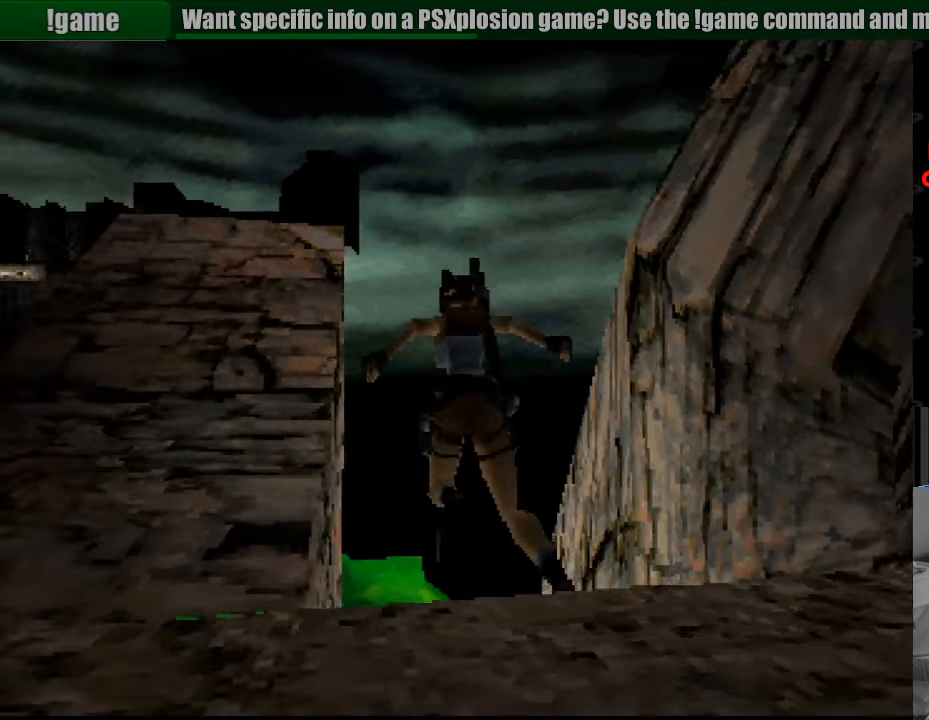
{"buttons": [], "events": []}
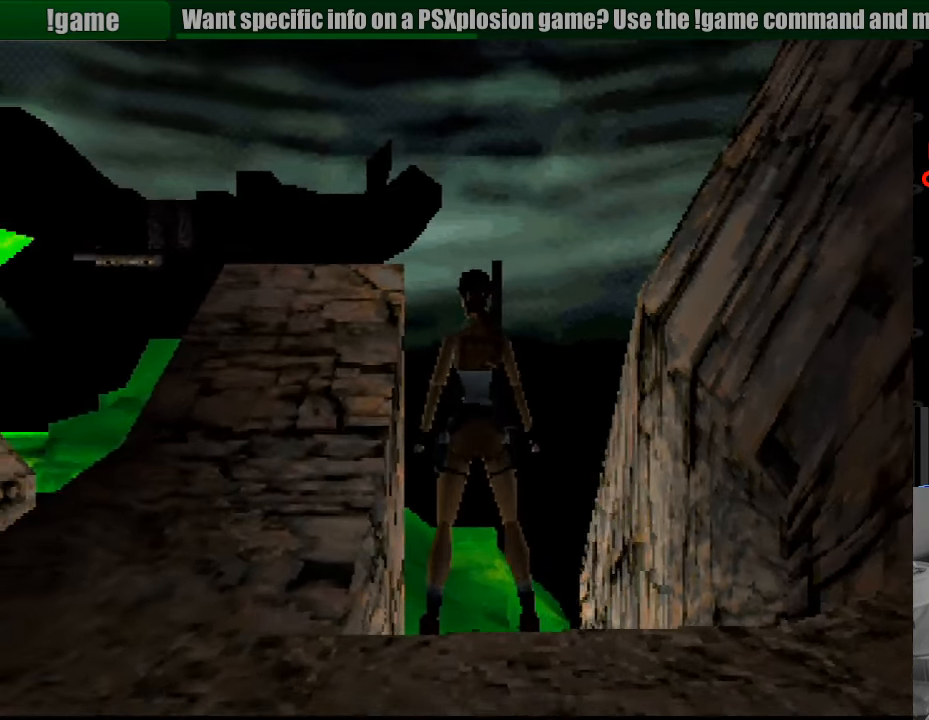
{"buttons": ["DPAD_UP"], "events": [[350, "DPAD_UP", "down"]]}
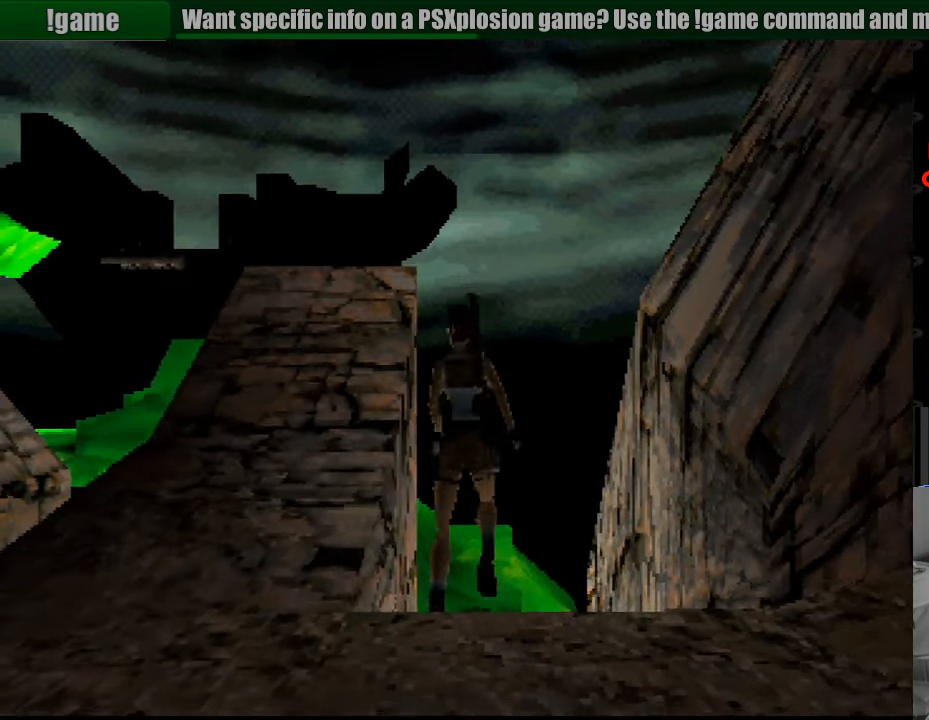
{"buttons": ["DPAD_UP"], "events": []}
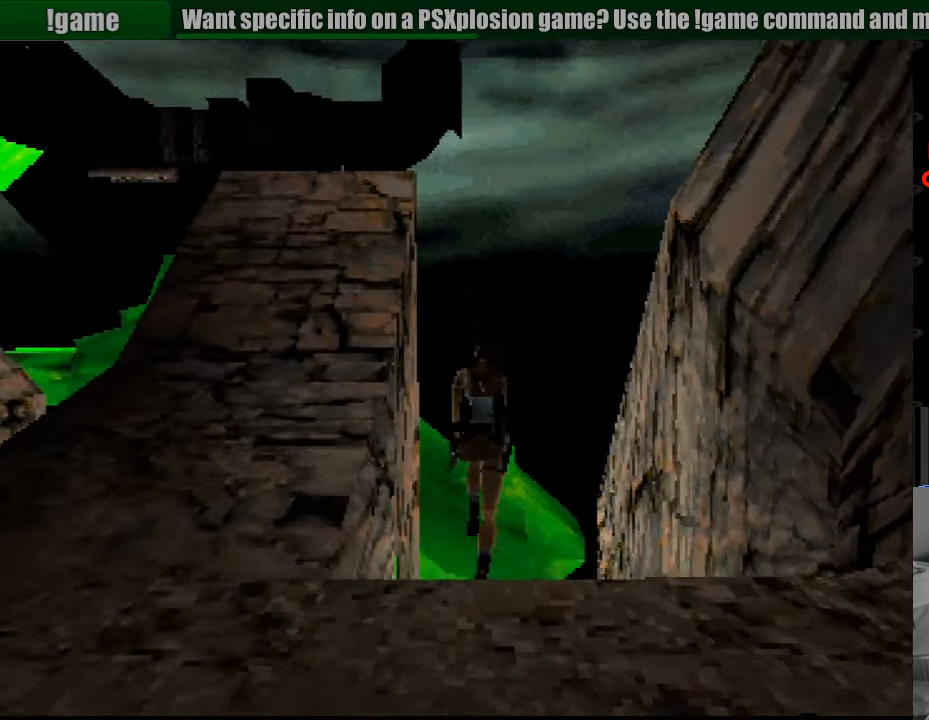
{"buttons": ["SQUARE", "DPAD_UP"], "events": [[150, "SQUARE", "down"]]}
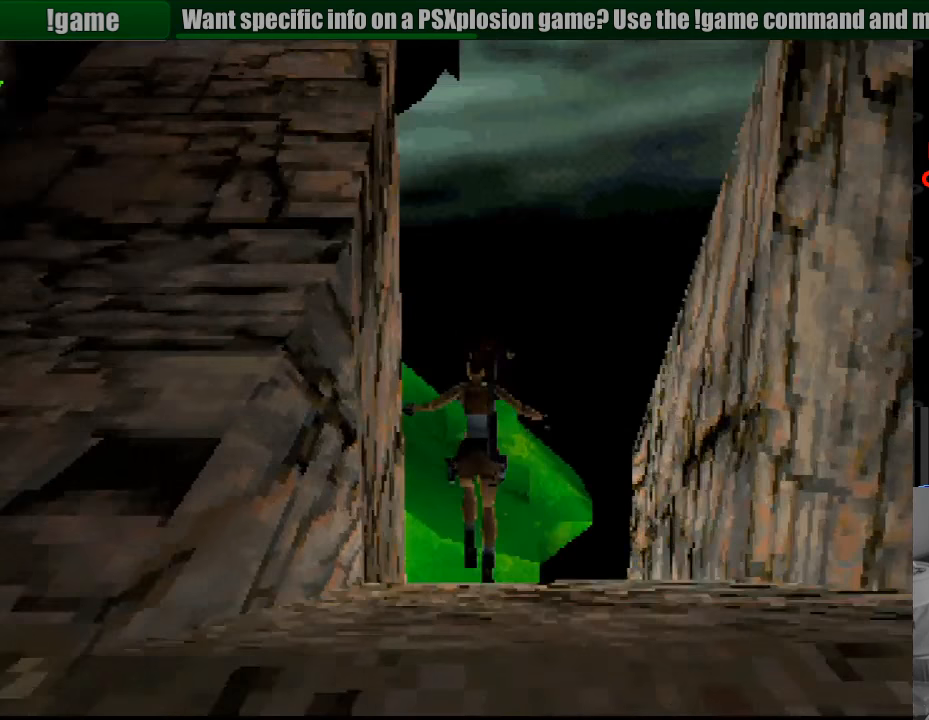
{"buttons": ["DPAD_DOWN"], "events": [[250, "DPAD_UP", "up"], [333, "SQUARE", "up"], [467, "DPAD_DOWN", "down"]]}
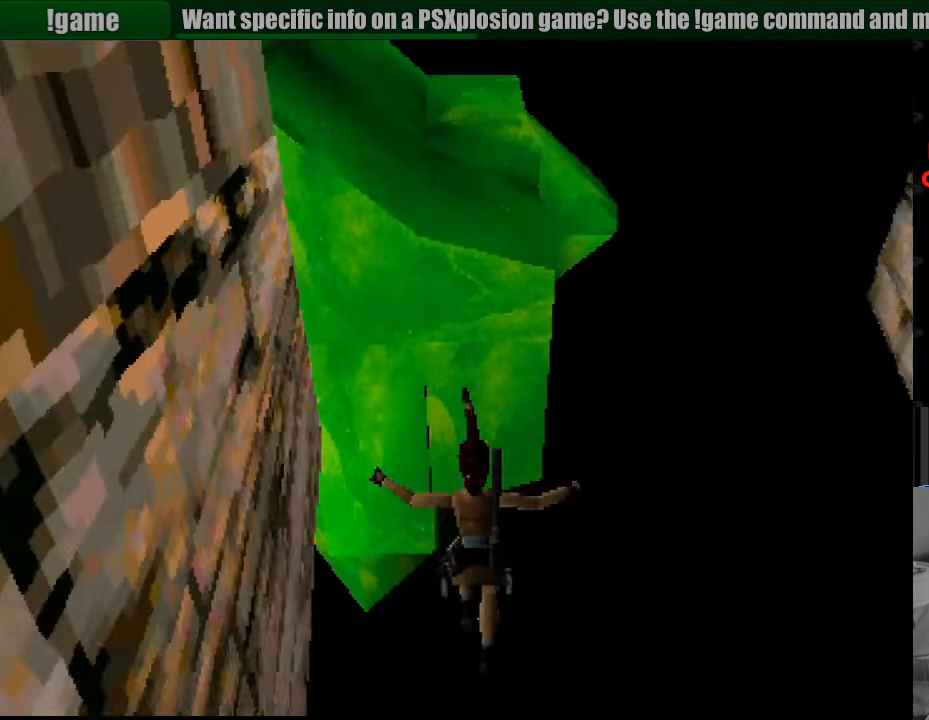
{"buttons": [], "events": [[150, "DPAD_DOWN", "up"]]}
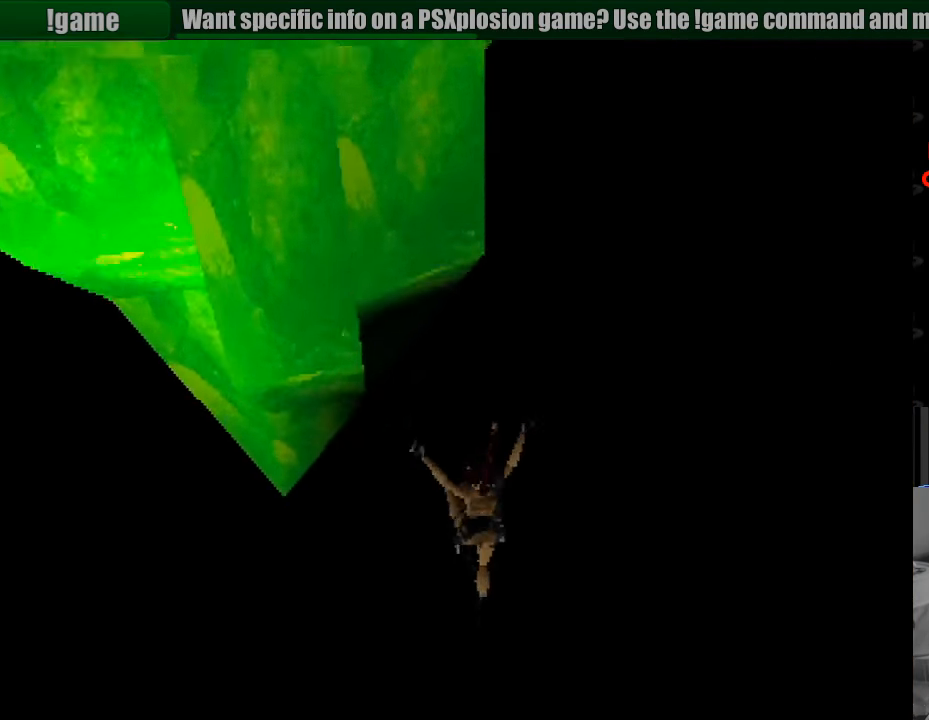
{"buttons": [], "events": []}
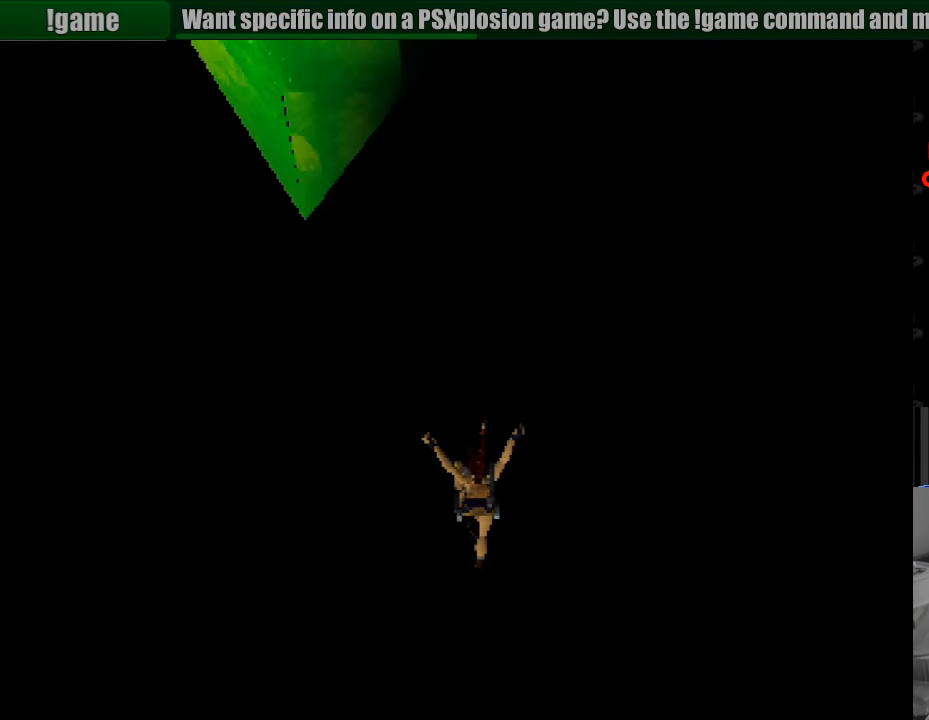
{"buttons": [], "events": []}
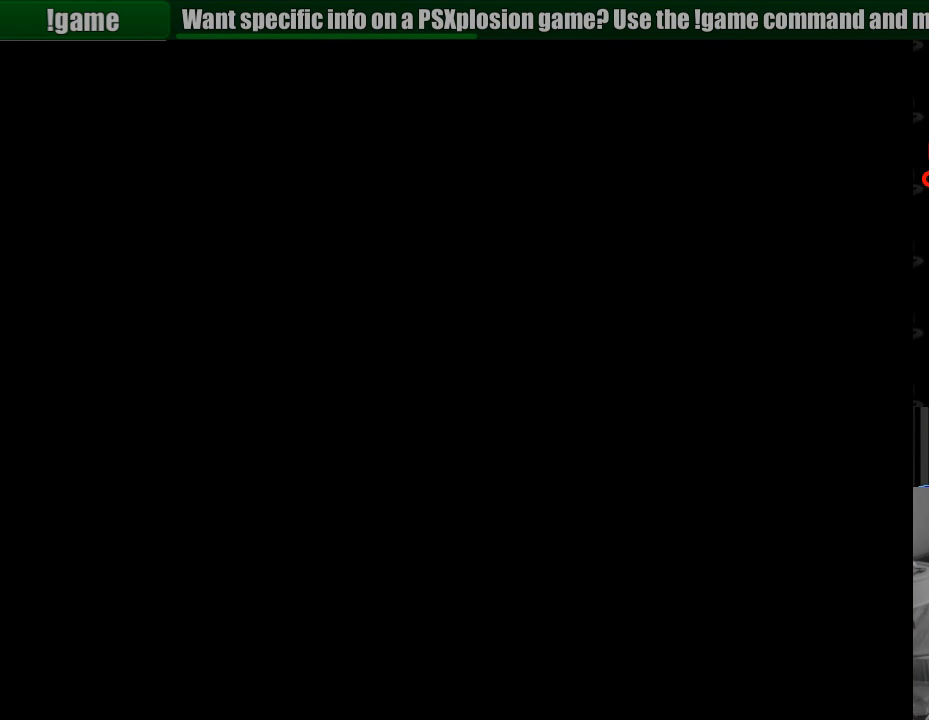
{"buttons": [], "events": []}
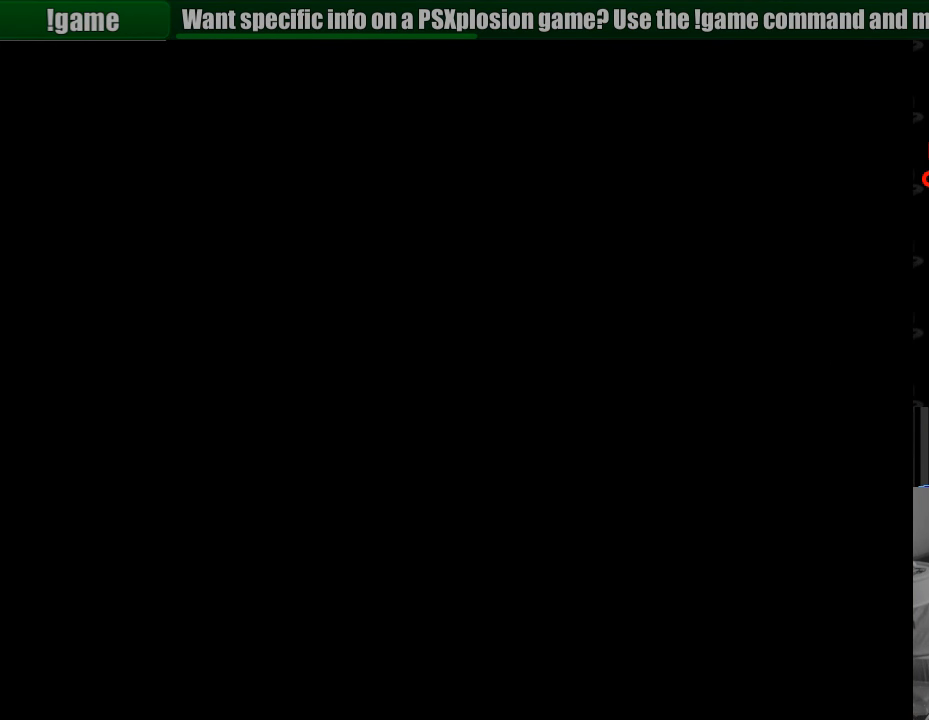
{"buttons": [], "events": []}
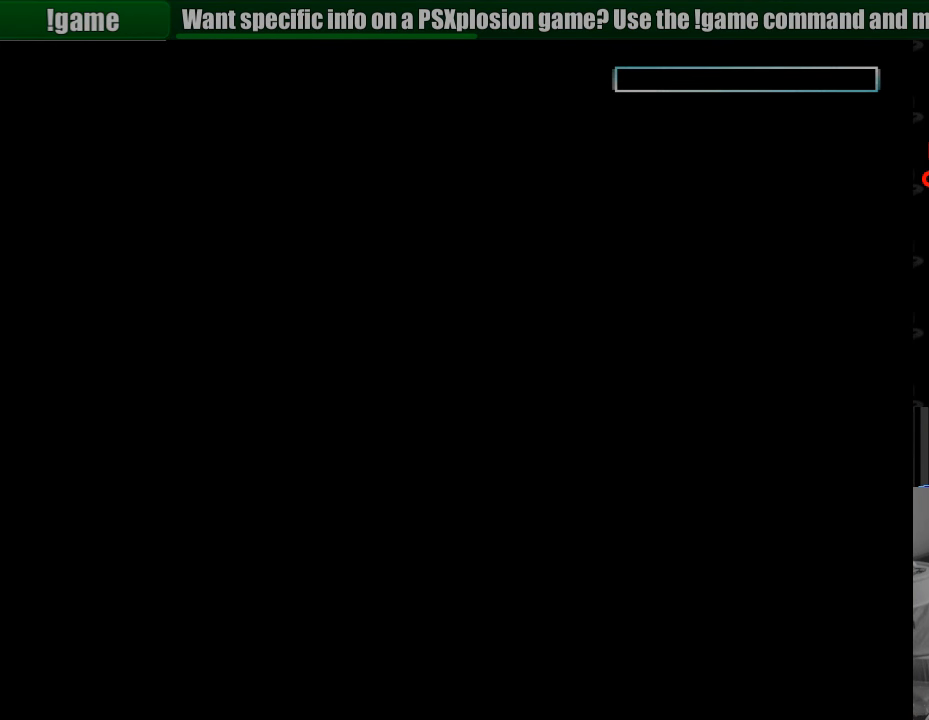
{"buttons": [], "events": [[167, "CROSS", "down"], [350, "CROSS", "up"]]}
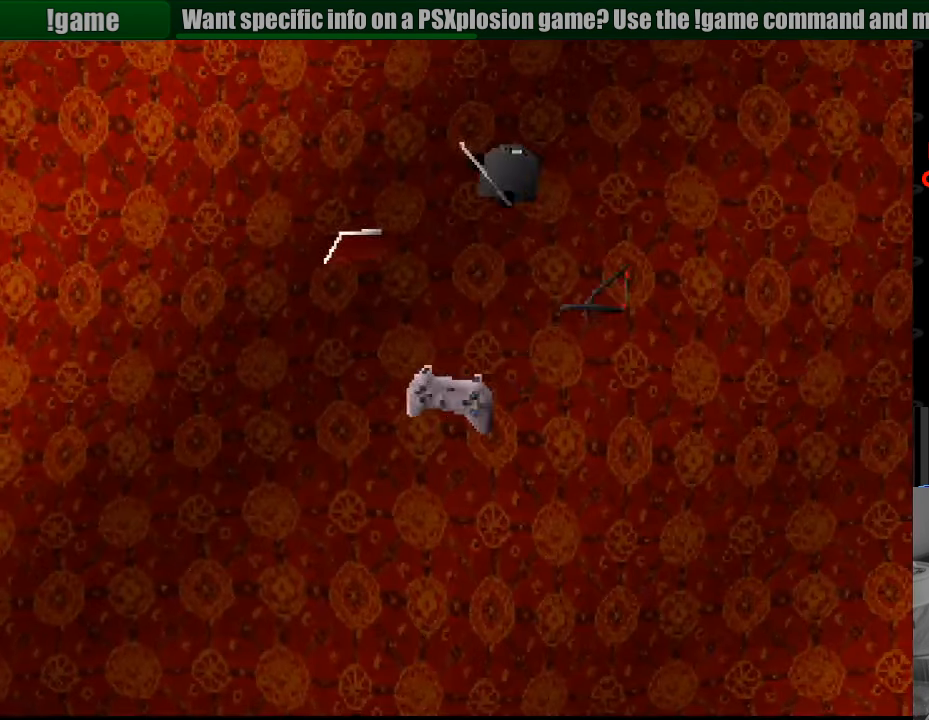
{"buttons": [], "events": []}
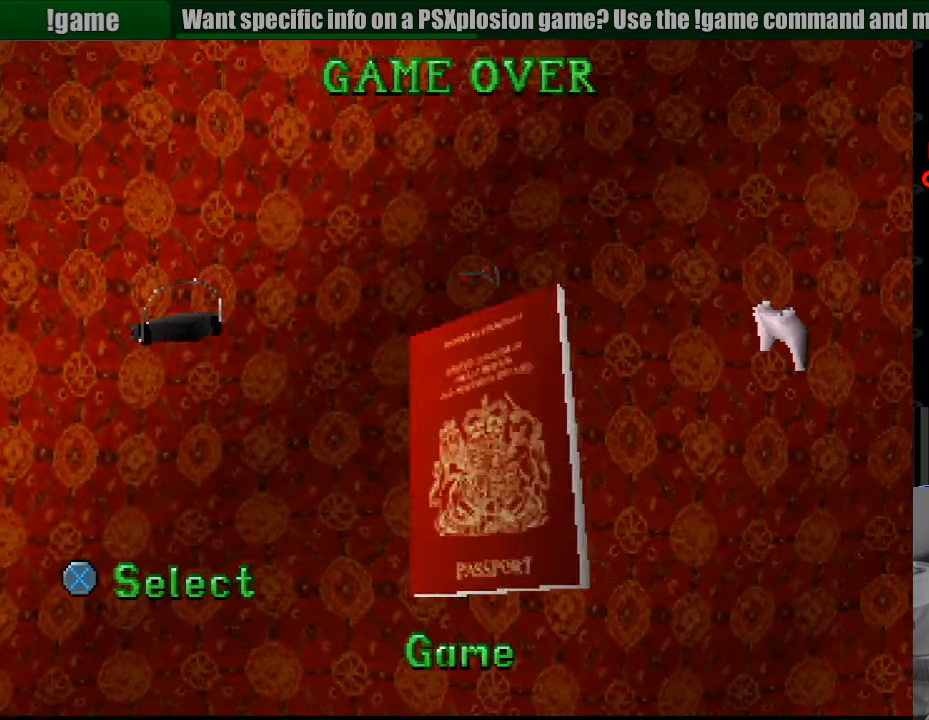
{"buttons": [], "events": []}
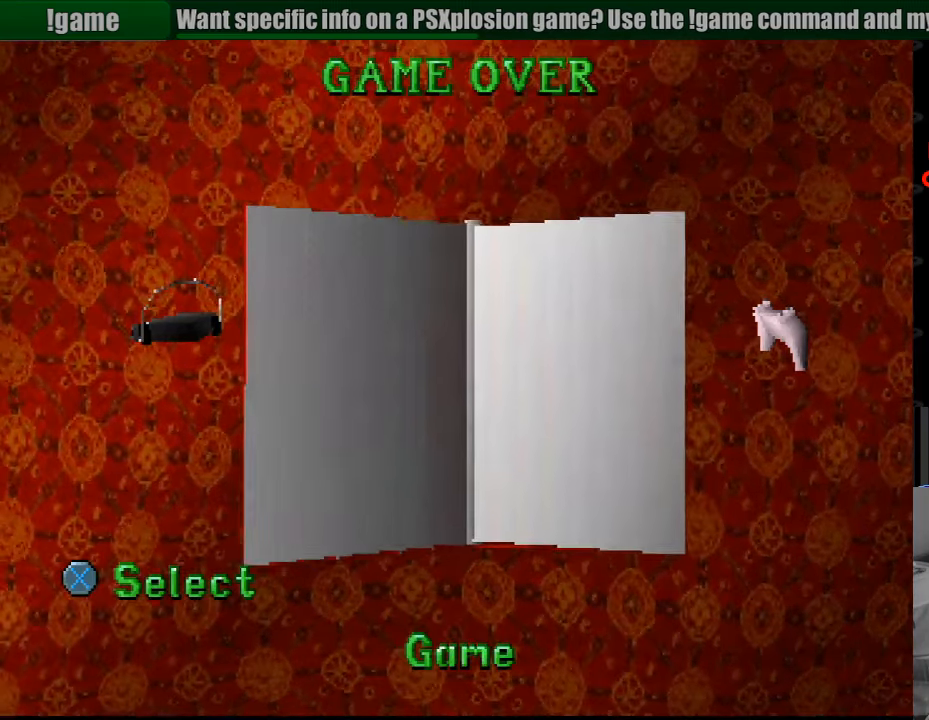
{"buttons": ["CROSS"], "events": [[483, "CROSS", "down"]]}
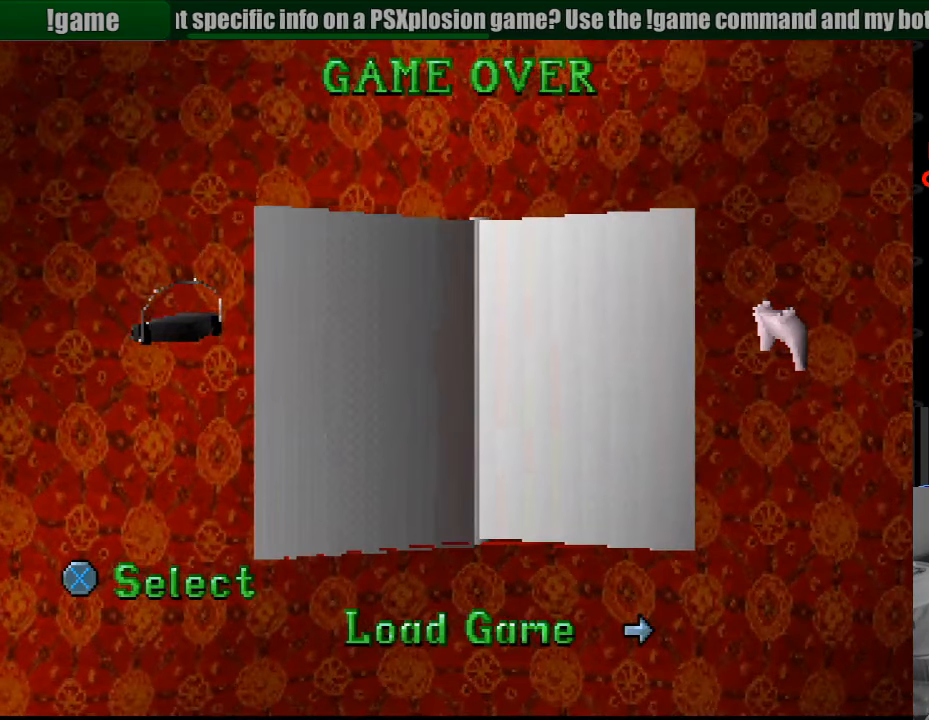
{"buttons": [], "events": [[117, "CROSS", "up"]]}
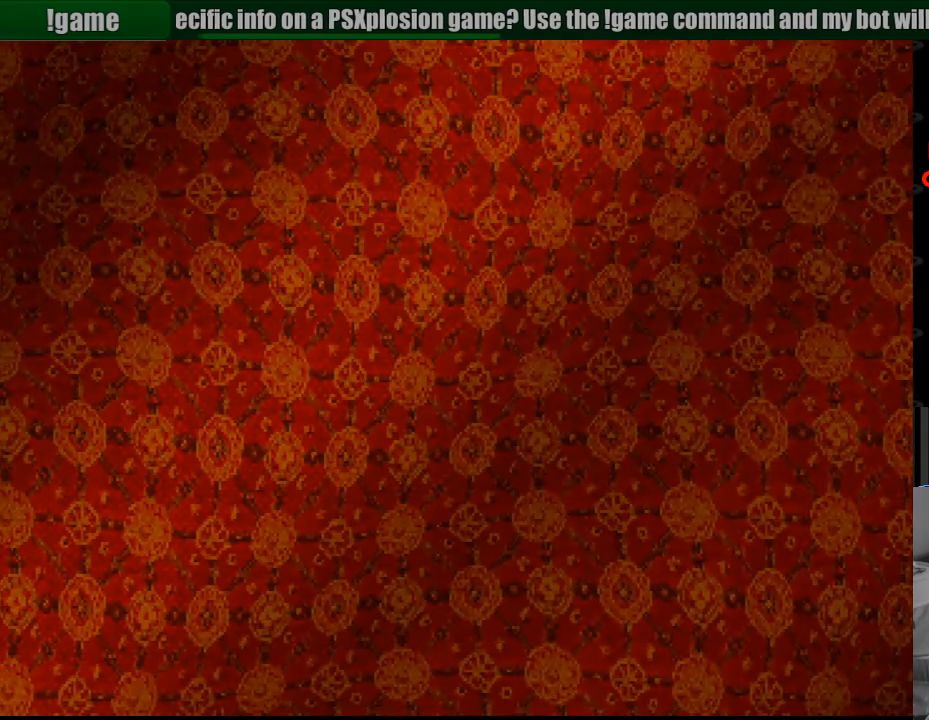
{"buttons": [], "events": []}
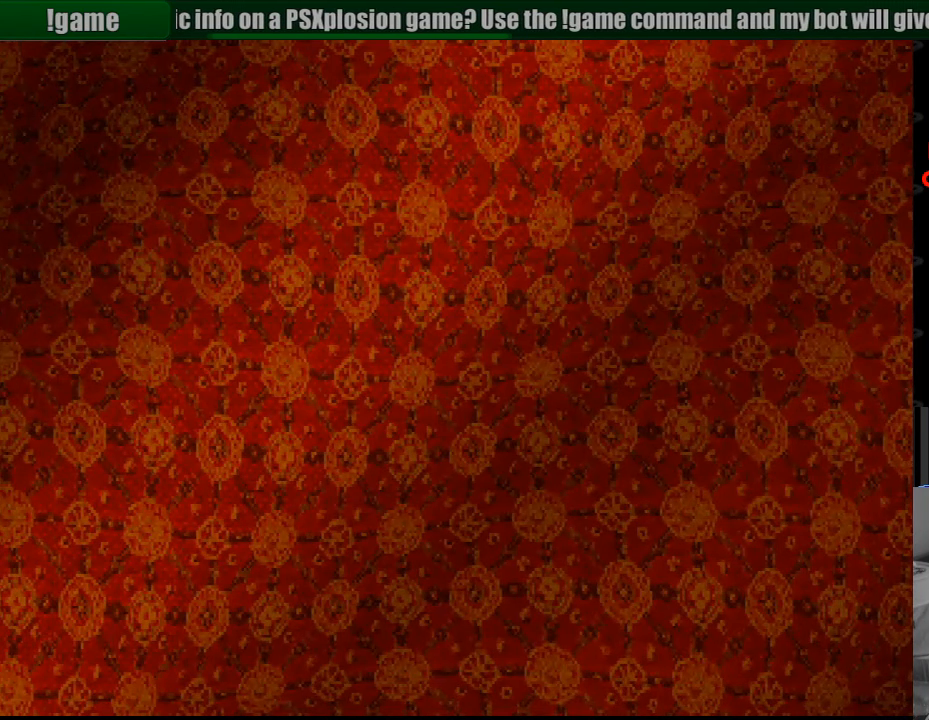
{"buttons": [], "events": []}
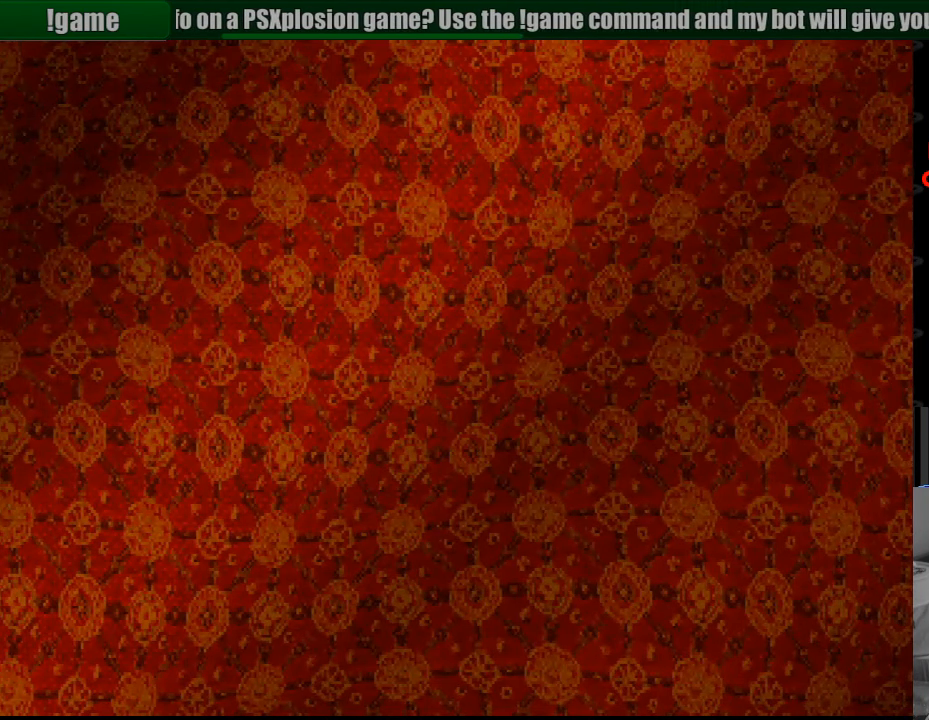
{"buttons": [], "events": []}
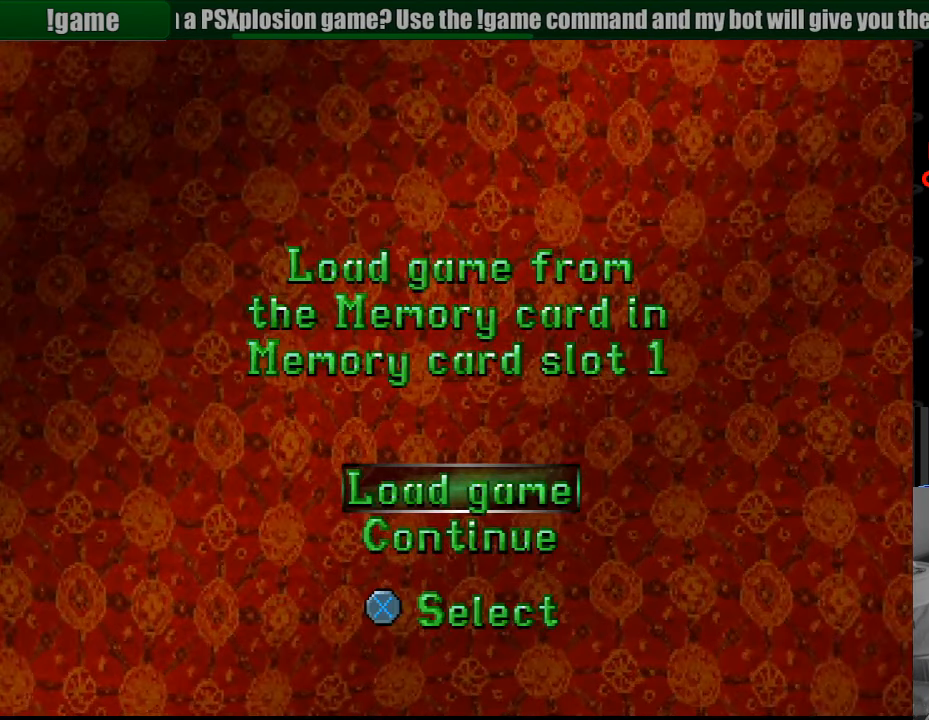
{"buttons": [], "events": [[183, "CROSS", "down"], [300, "CROSS", "up"]]}
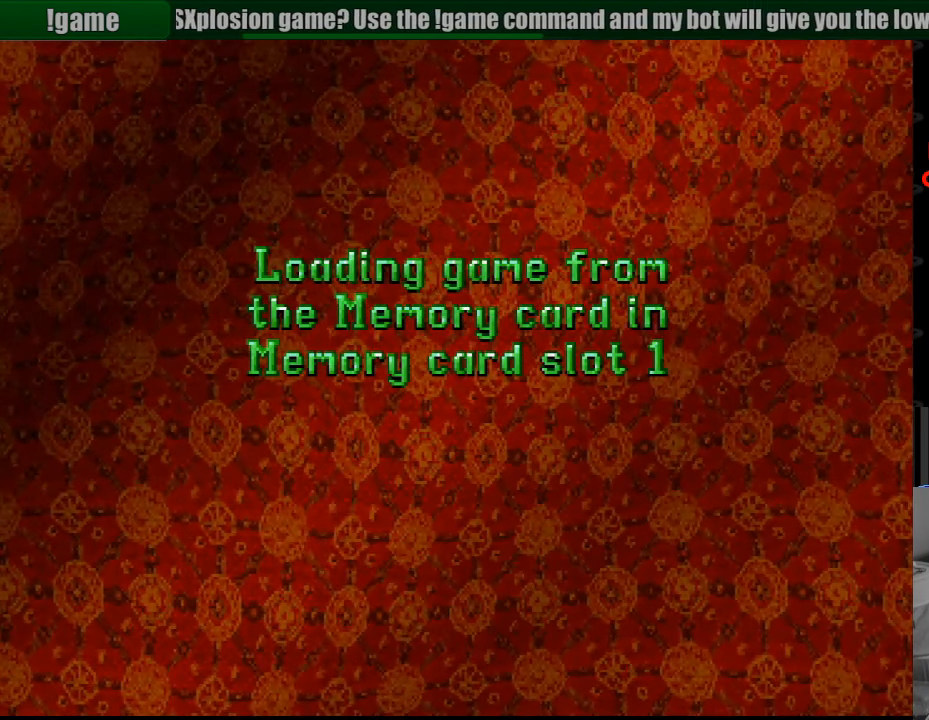
{"buttons": [], "events": []}
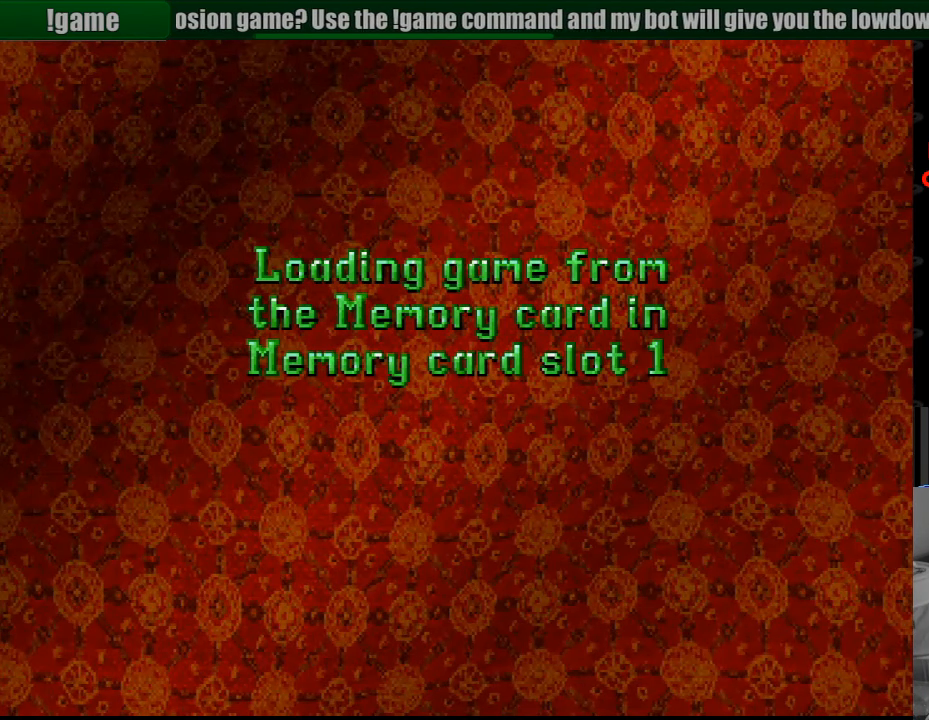
{"buttons": [], "events": []}
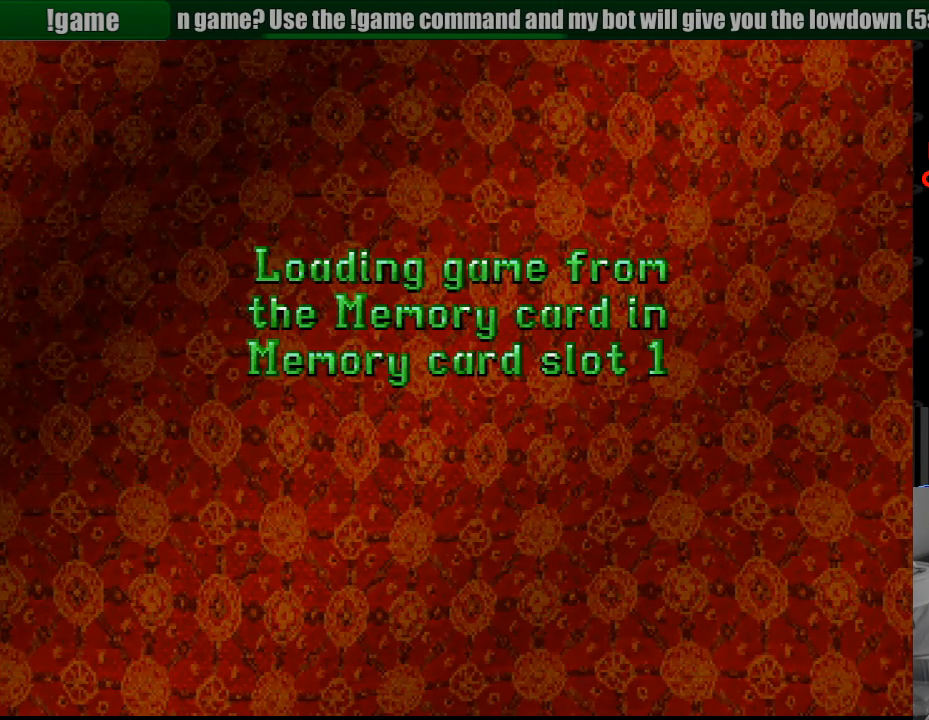
{"buttons": [], "events": []}
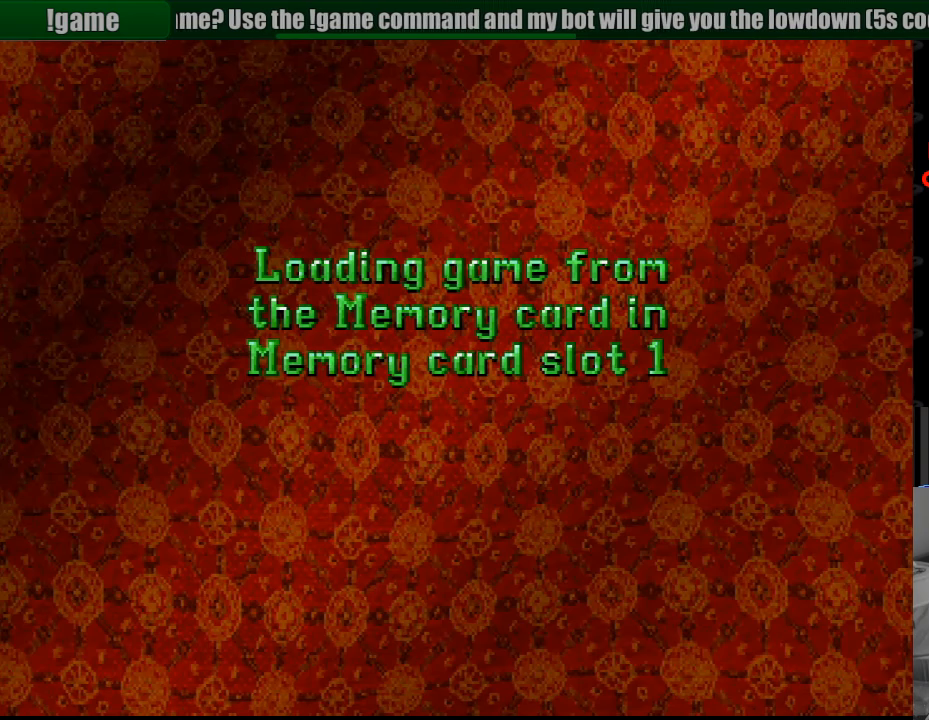
{"buttons": [], "events": []}
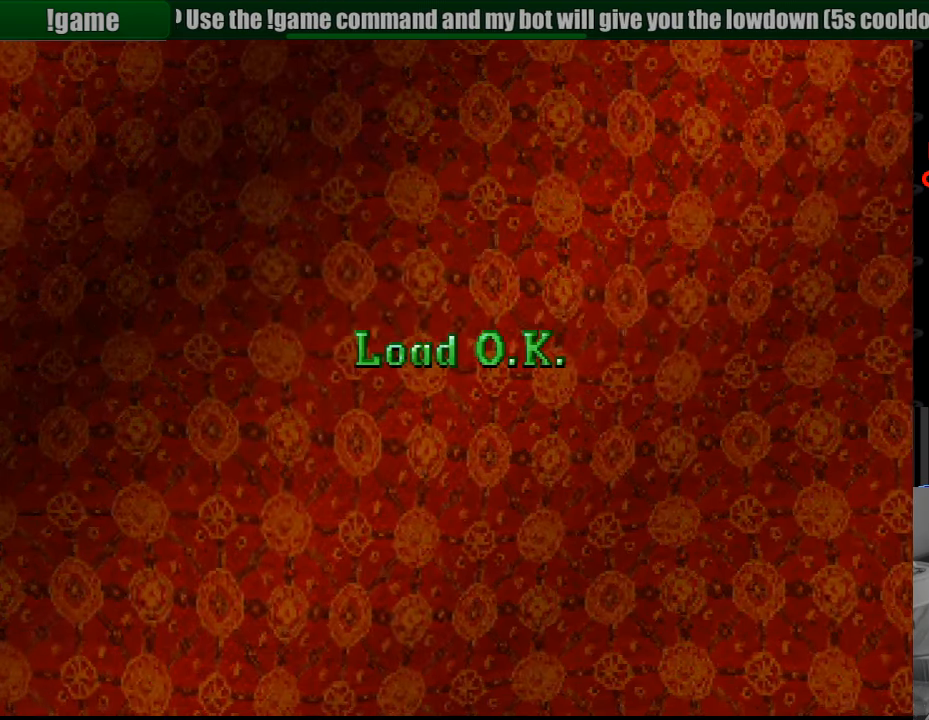
{"buttons": [], "events": []}
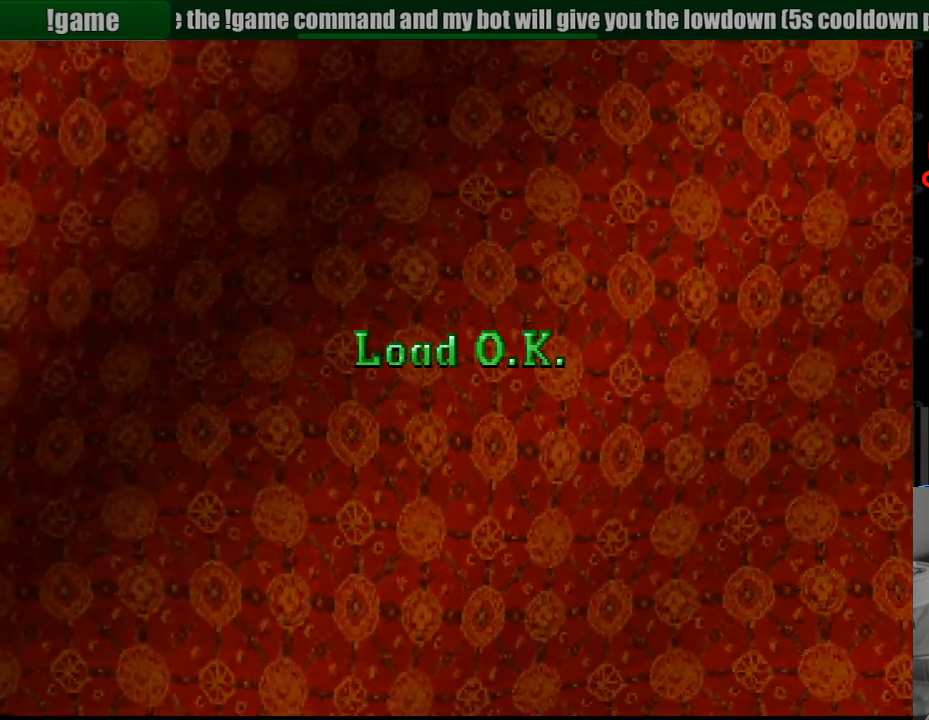
{"buttons": [], "events": []}
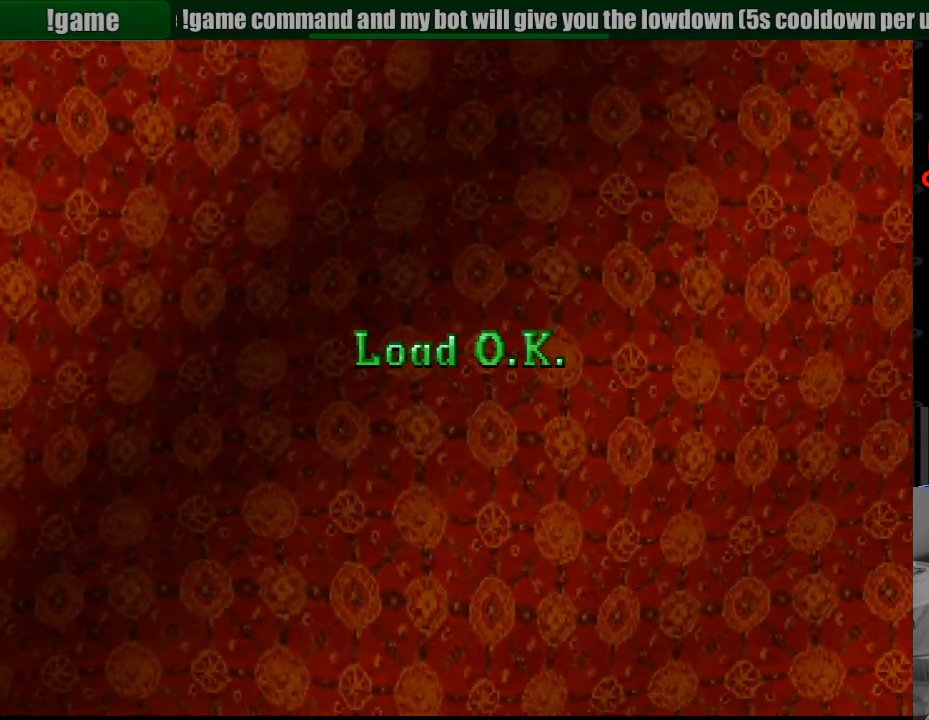
{"buttons": [], "events": []}
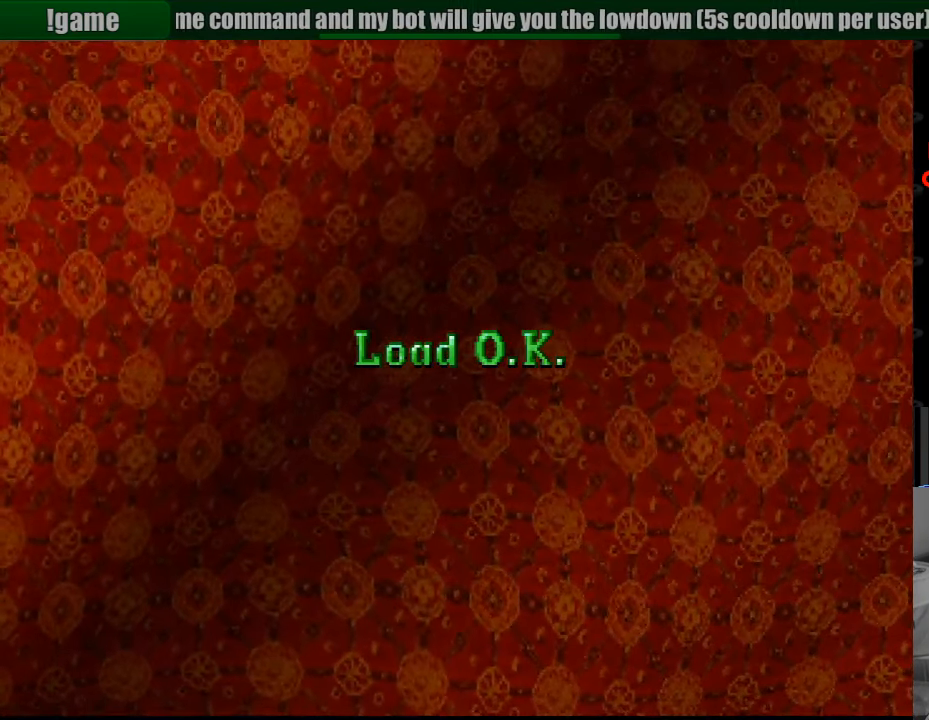
{"buttons": [], "events": []}
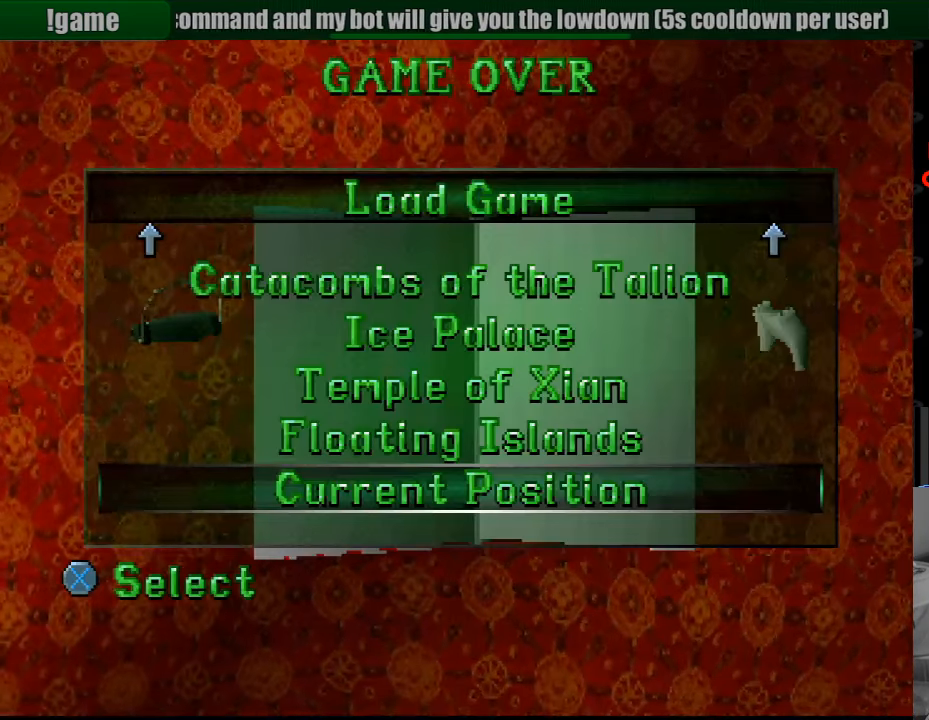
{"buttons": [], "events": [[400, "CROSS", "down"], [500, "CROSS", "up"]]}